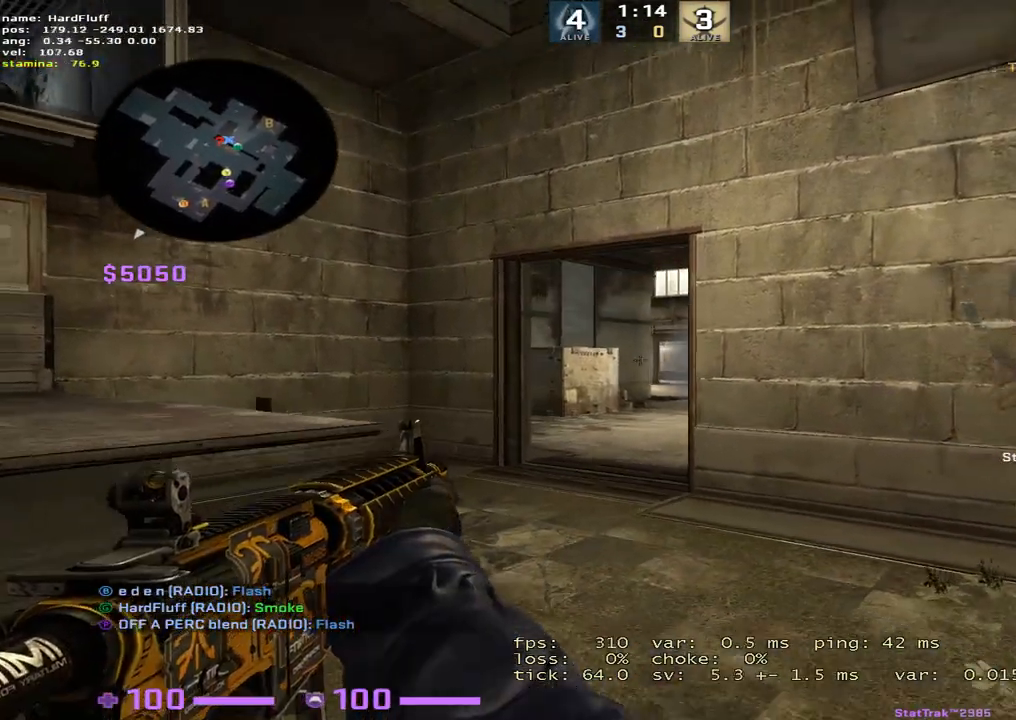
Gameplay with keyboard; each line is a JSON object with the keys held at the frame after it. "events" lists presses ("down") and releases ("up") of "1", "2", "3", "4", "5", "a", "alt", "b", "c", "ctrl", "d", "e", "f", "g", "q", "r", "s", "shift", "space", "t", "tab", "tilde", "v", "w", "x" and "z" between this image and that frame as [ms after this image, input, new state], when the widget could be followed in between. No other keys are recorded. Mouse input is not recorded.
{"keys": ["d", "s", "shift"], "events": []}
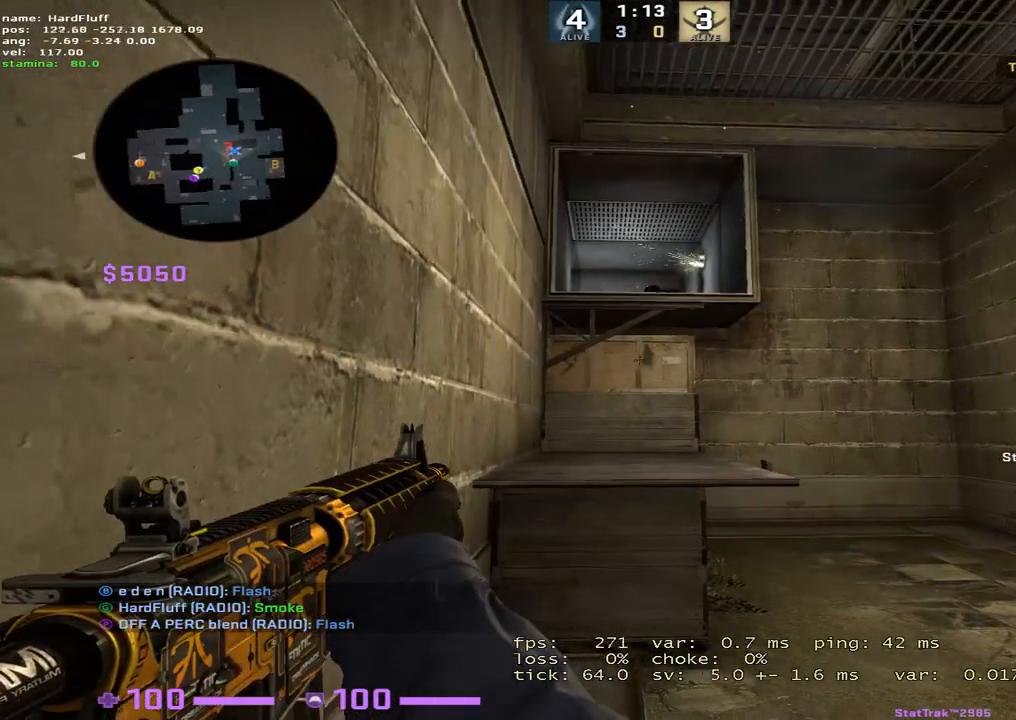
{"keys": ["d", "s", "shift"], "events": []}
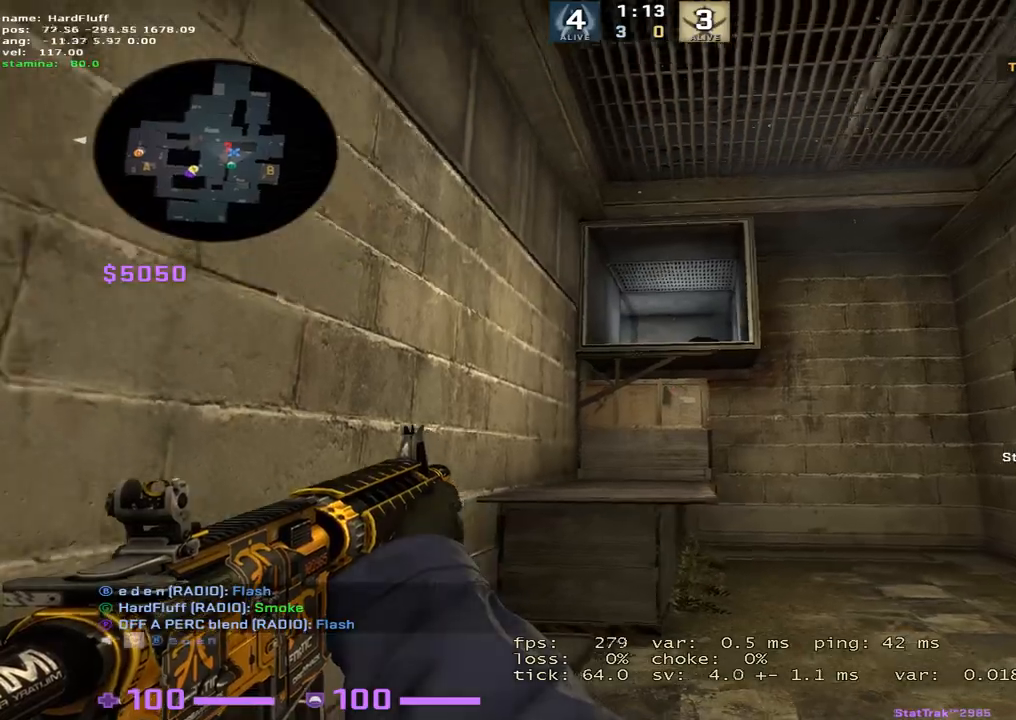
{"keys": ["d", "s", "shift"], "events": []}
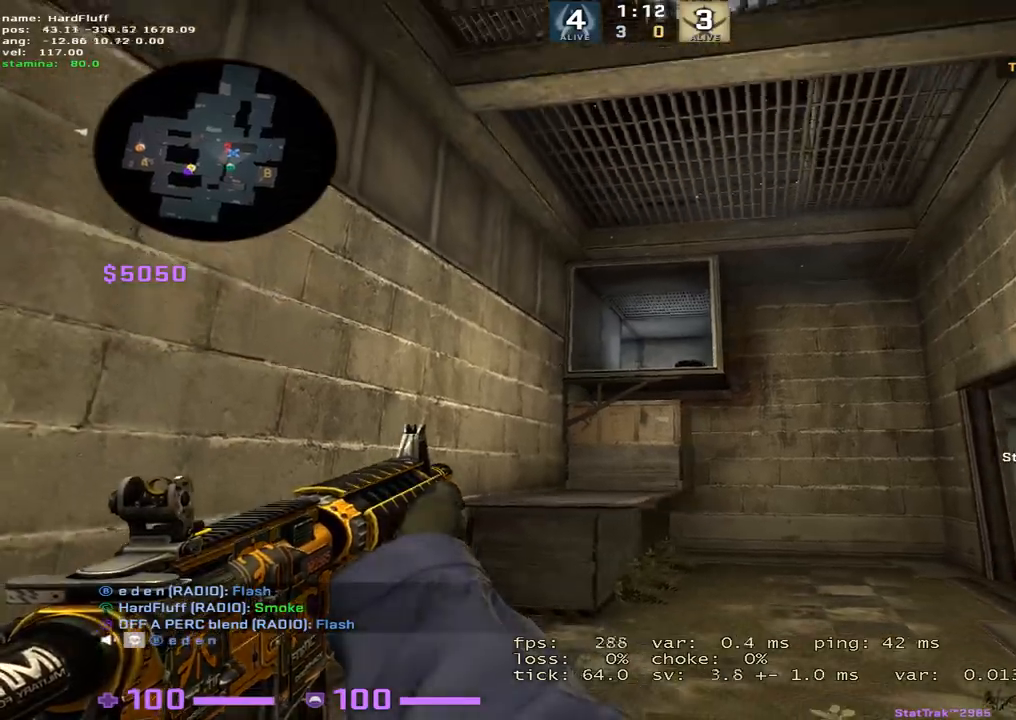
{"keys": ["d", "s", "shift"], "events": []}
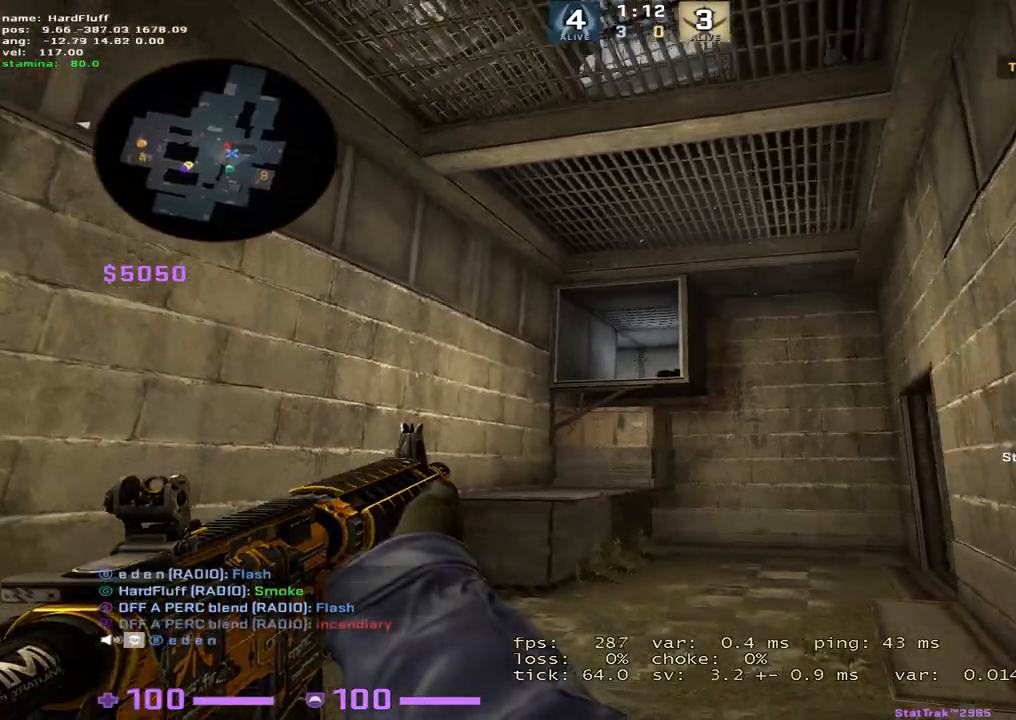
{"keys": ["s", "shift"], "events": [[17, "d", "up"]]}
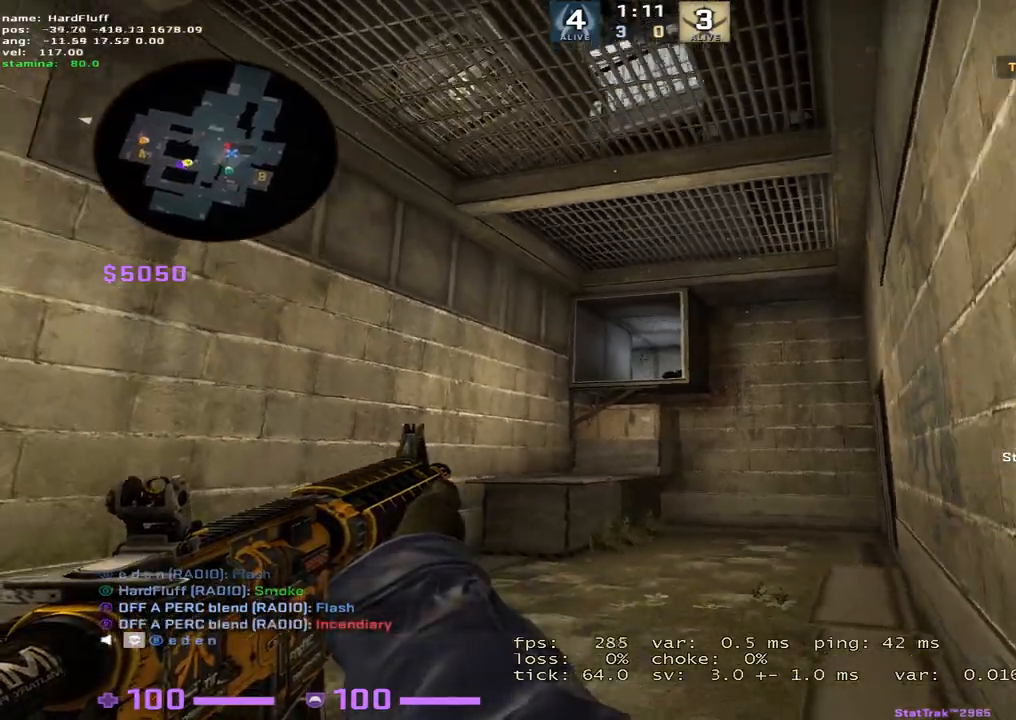
{"keys": ["s", "shift"], "events": []}
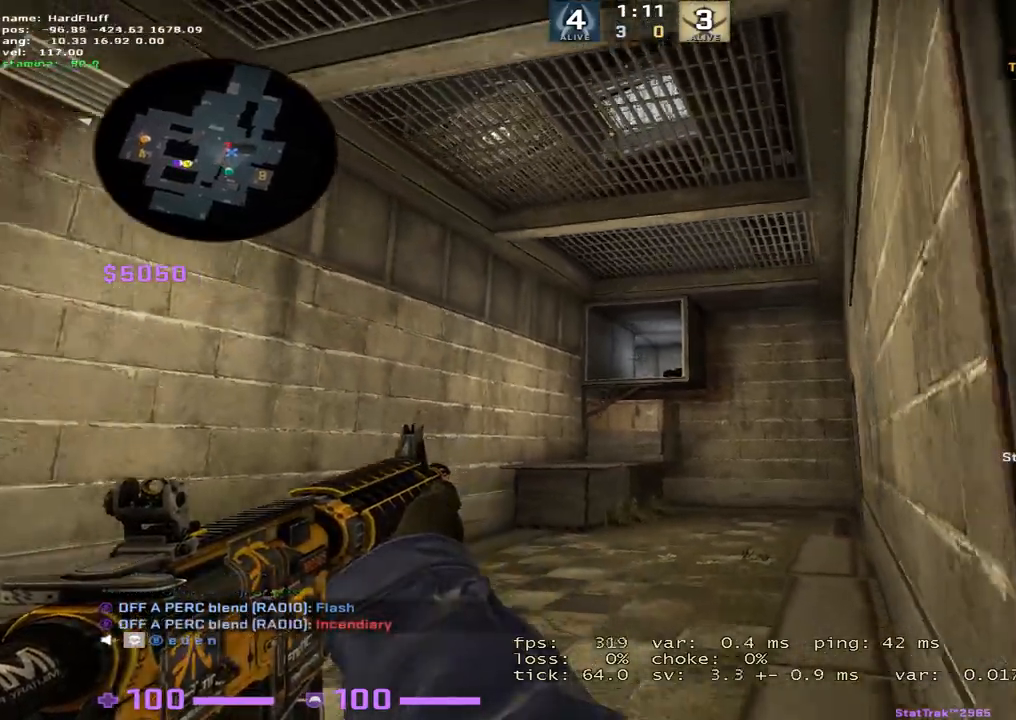
{"keys": ["d", "shift"], "events": [[133, "d", "down"], [367, "s", "up"]]}
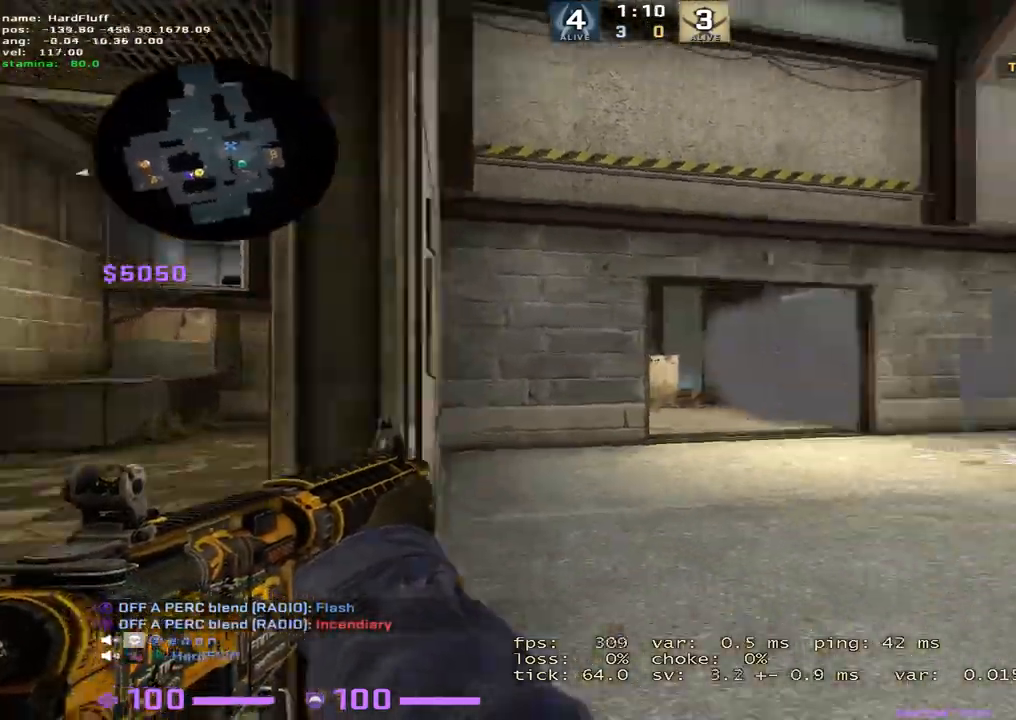
{"keys": ["3", "w"], "events": [[151, "w", "down"], [334, "shift", "up"], [384, "d", "up"], [484, "3", "down"]]}
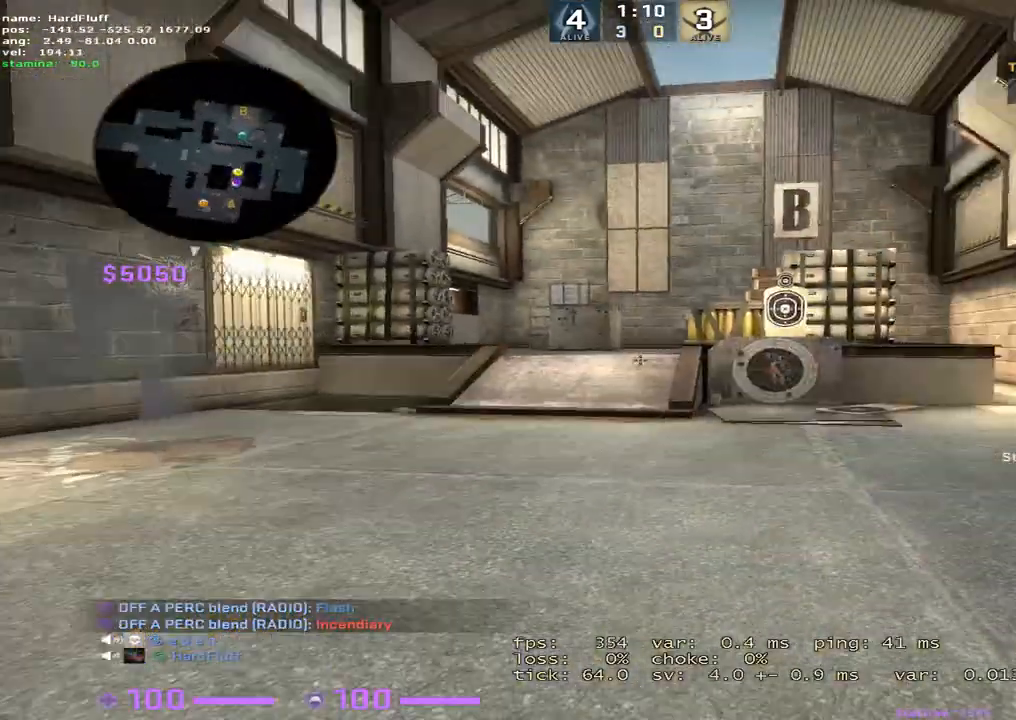
{"keys": ["w"], "events": [[67, "3", "up"], [284, "f", "down"], [417, "f", "up"]]}
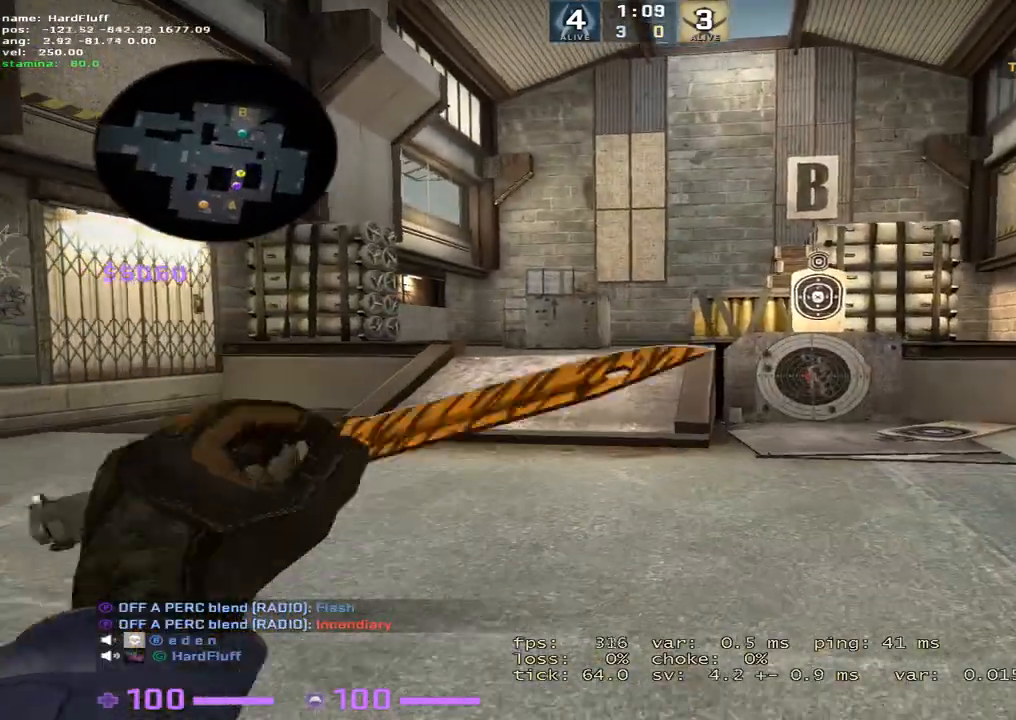
{"keys": ["w"], "events": []}
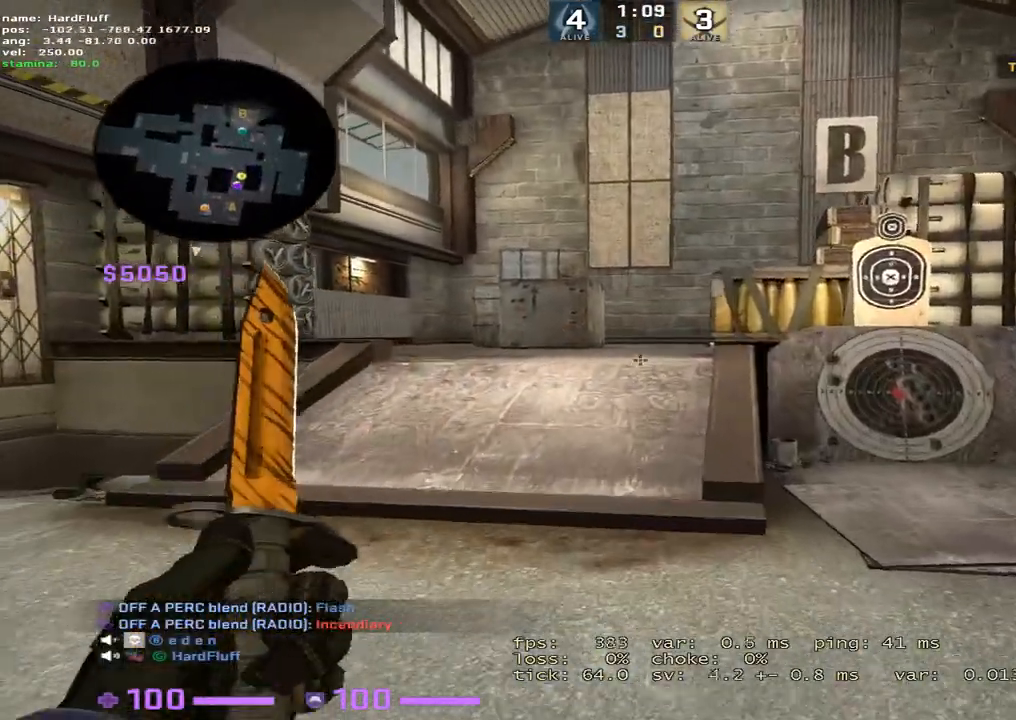
{"keys": ["d"], "events": [[300, "d", "down"], [367, "w", "up"]]}
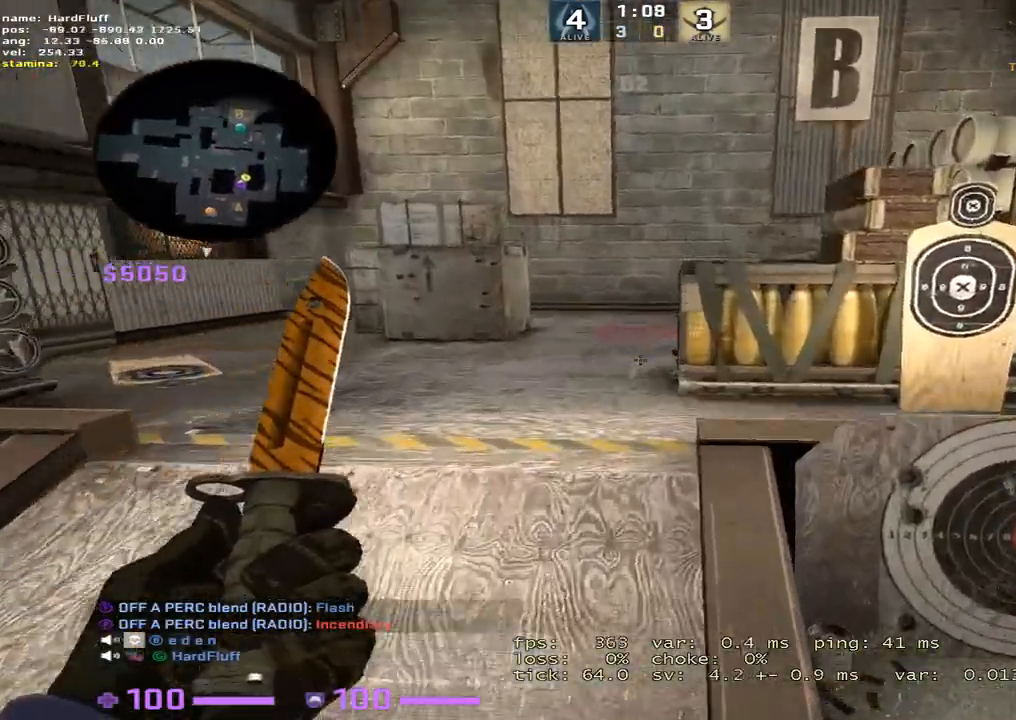
{"keys": ["a"], "events": [[184, "a", "down"], [234, "d", "up"]]}
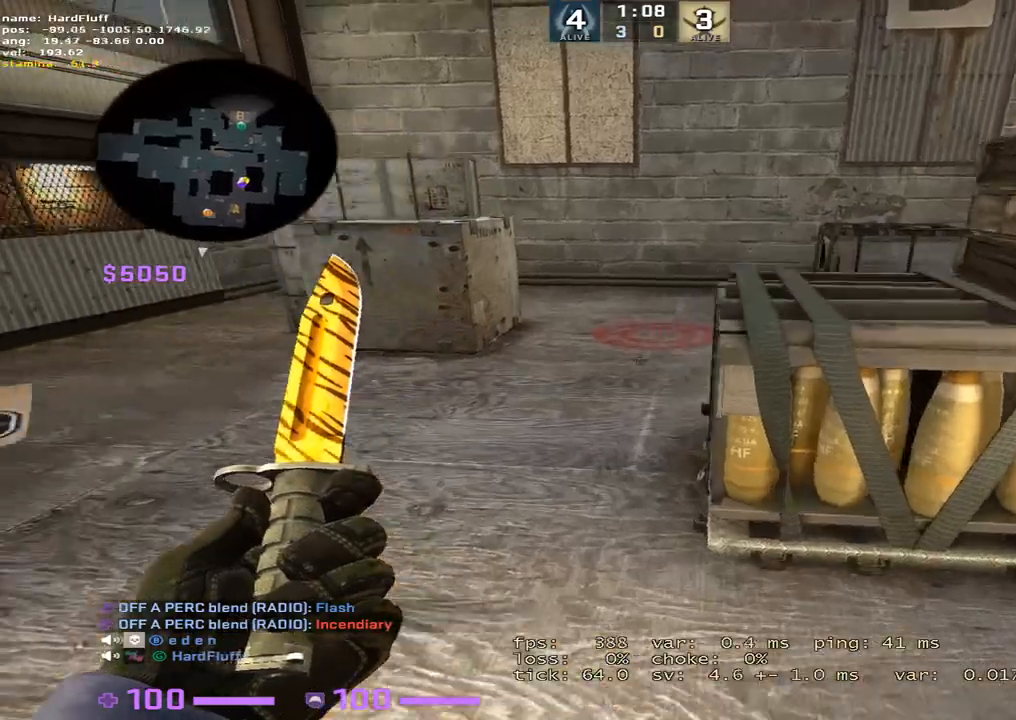
{"keys": ["d", "shift"], "events": [[50, "a", "up"], [67, "d", "down"], [83, "shift", "down"], [200, "1", "down"], [350, "1", "up"]]}
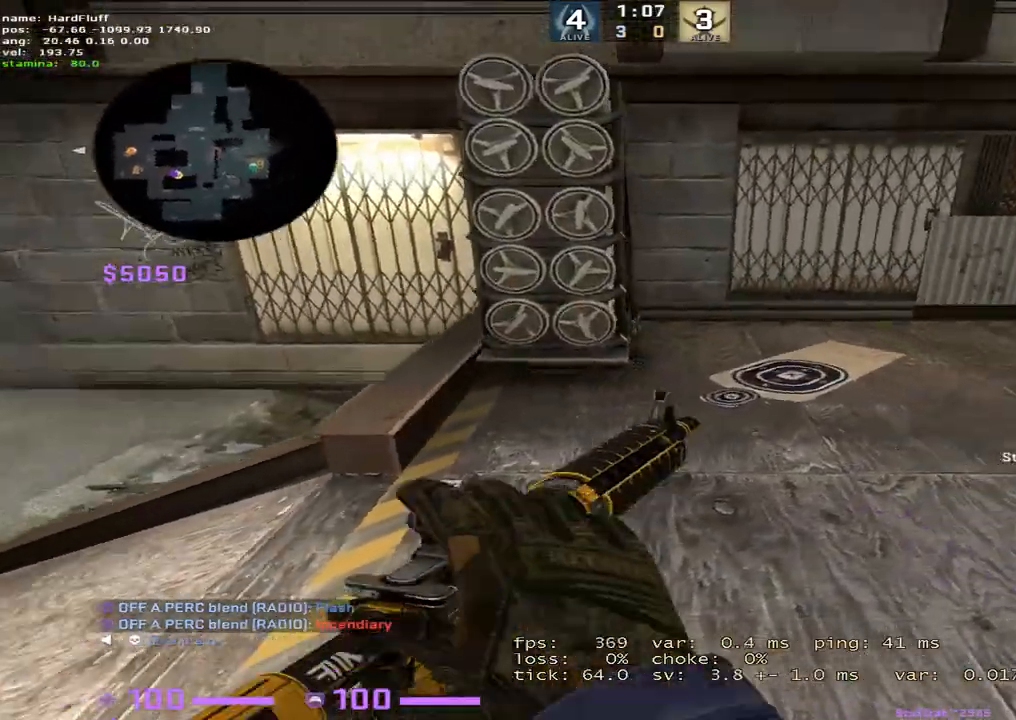
{"keys": ["s", "shift"], "events": [[17, "s", "down"], [234, "d", "up"]]}
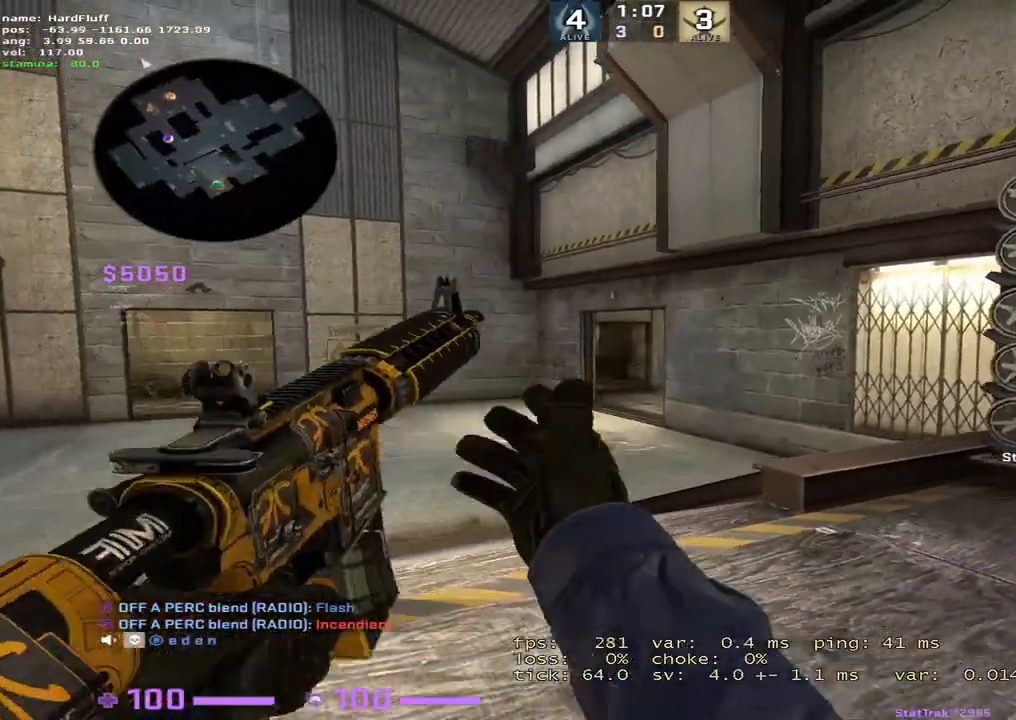
{"keys": ["s", "shift"], "events": []}
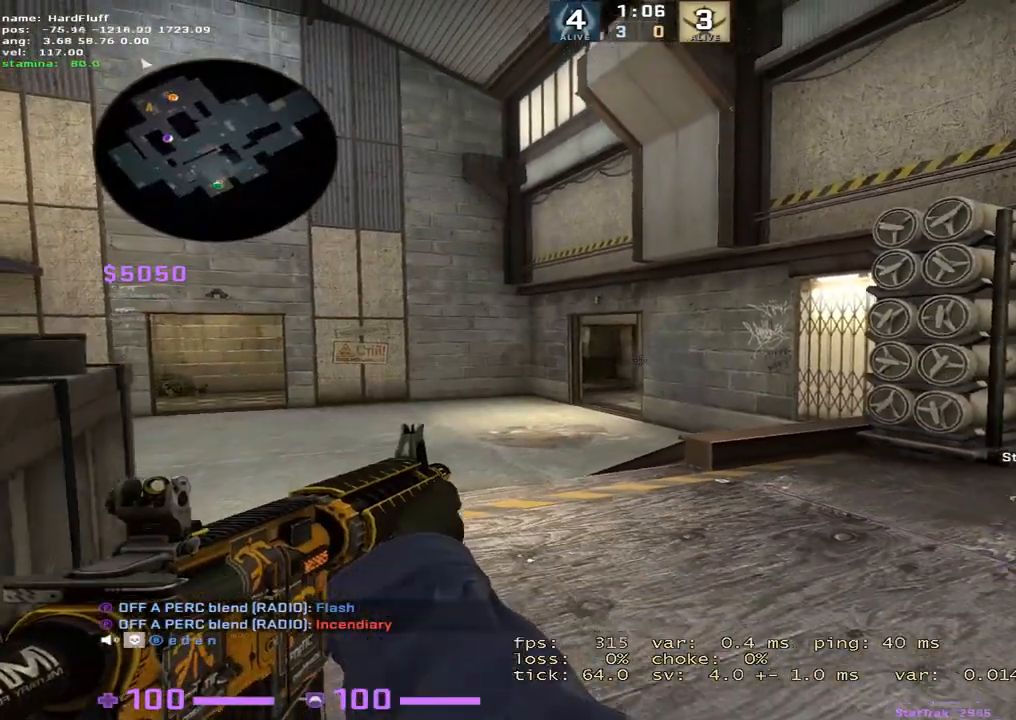
{"keys": ["s", "shift"], "events": []}
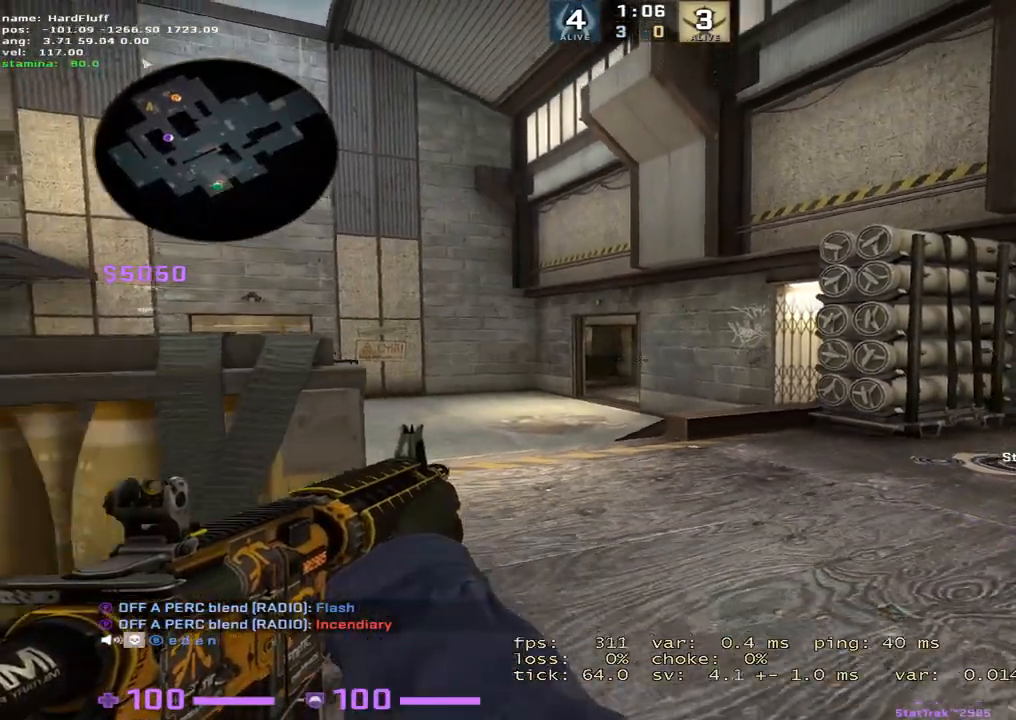
{"keys": ["d", "s", "shift"], "events": [[83, "d", "down"]]}
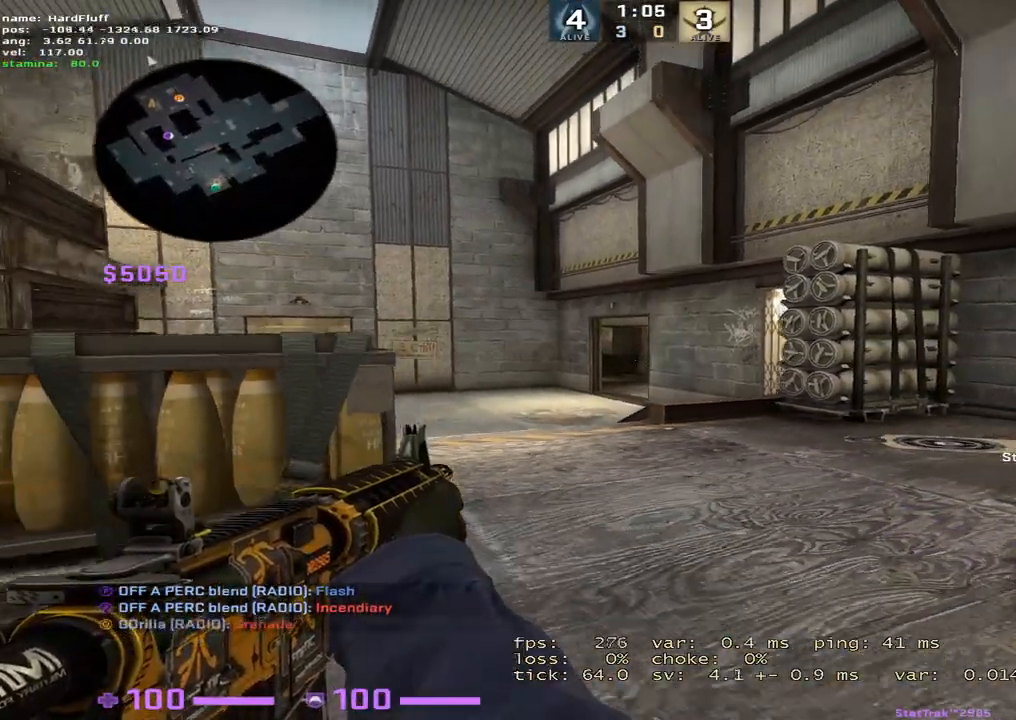
{"keys": ["d", "s", "shift"], "events": []}
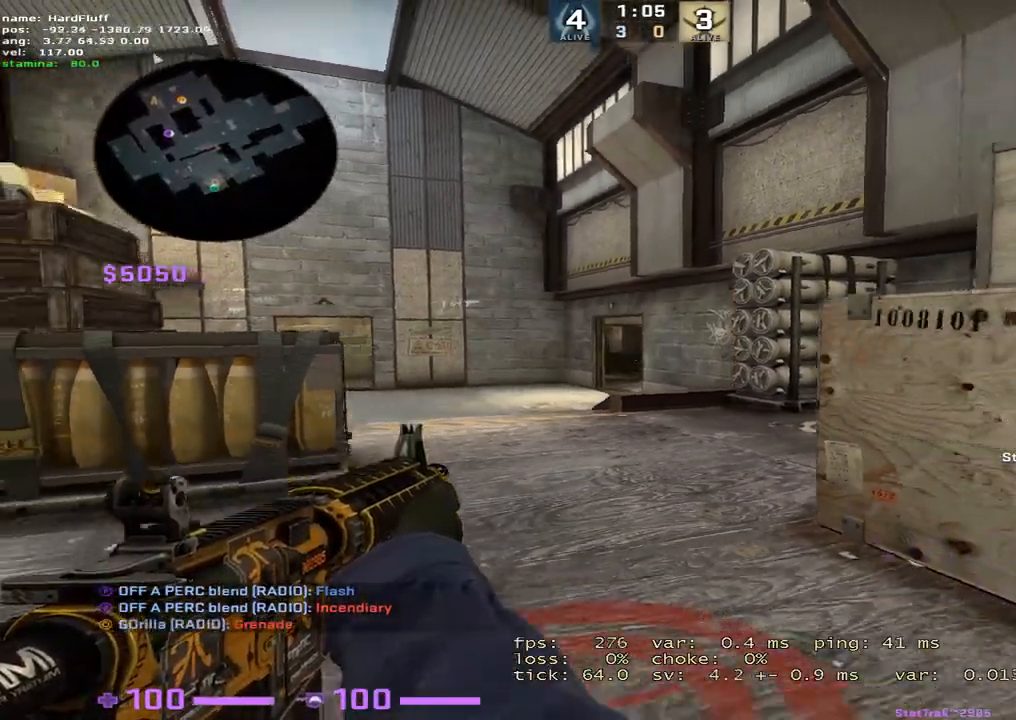
{"keys": ["d", "shift"], "events": [[150, "s", "up"]]}
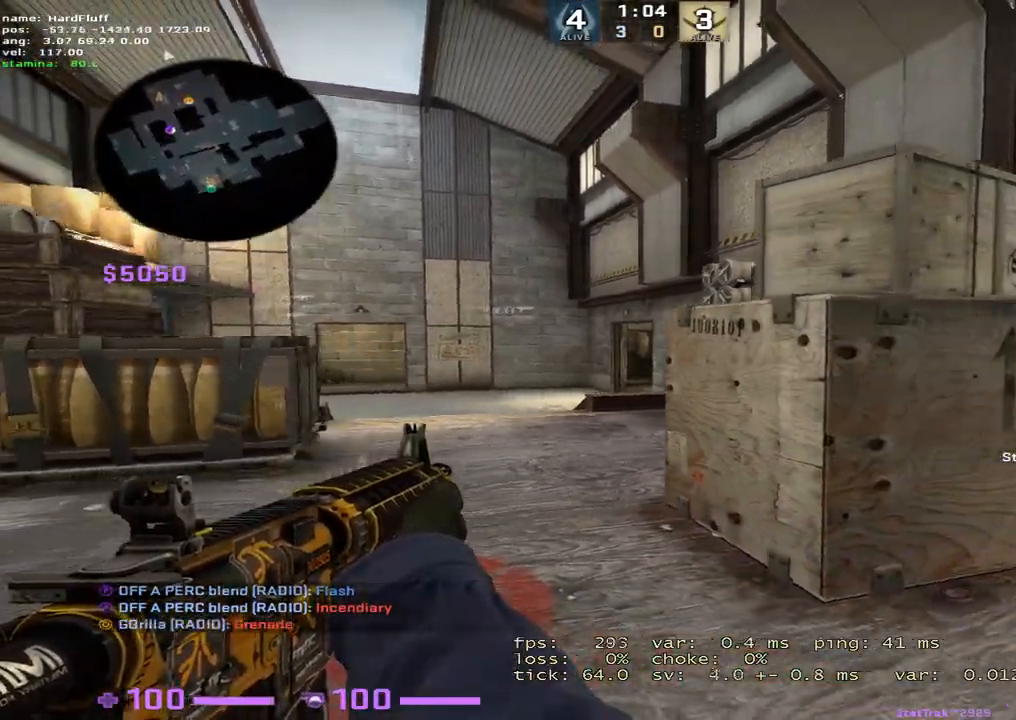
{"keys": ["d", "s", "shift"], "events": [[384, "s", "down"]]}
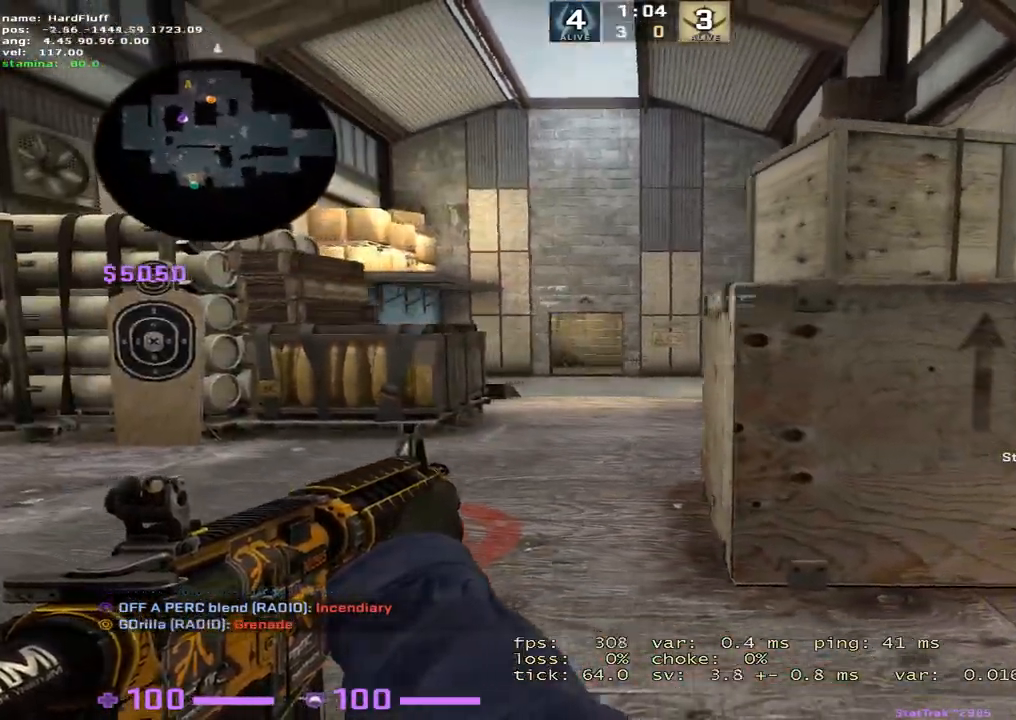
{"keys": ["s", "shift"], "events": [[150, "d", "up"]]}
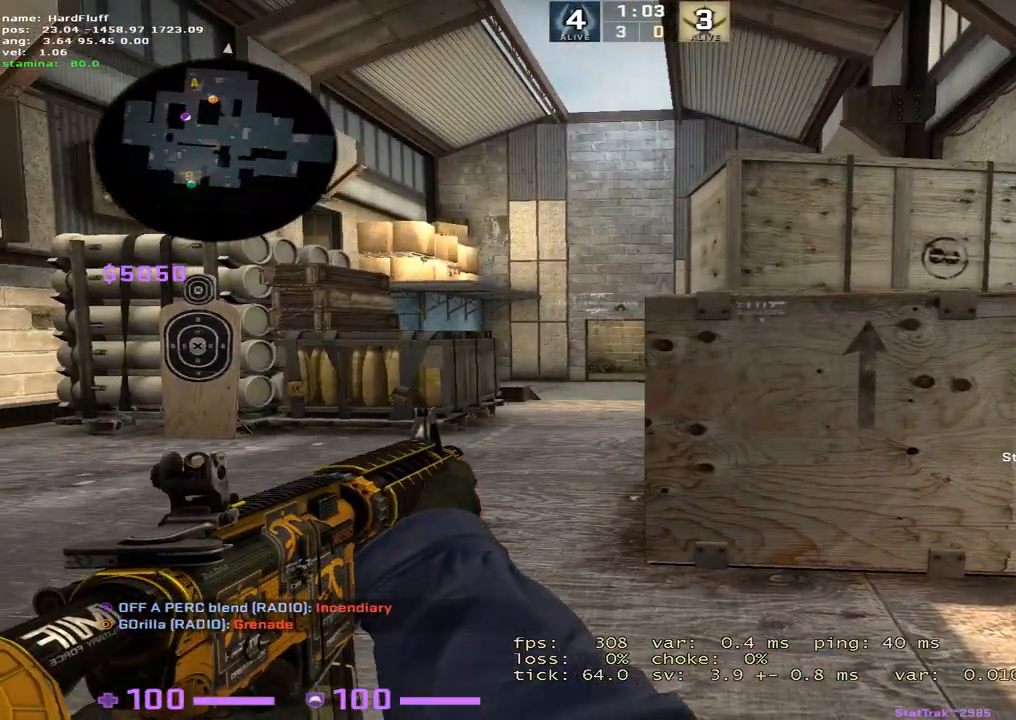
{"keys": ["shift"], "events": [[67, "a", "down"], [134, "s", "up"], [184, "a", "up"]]}
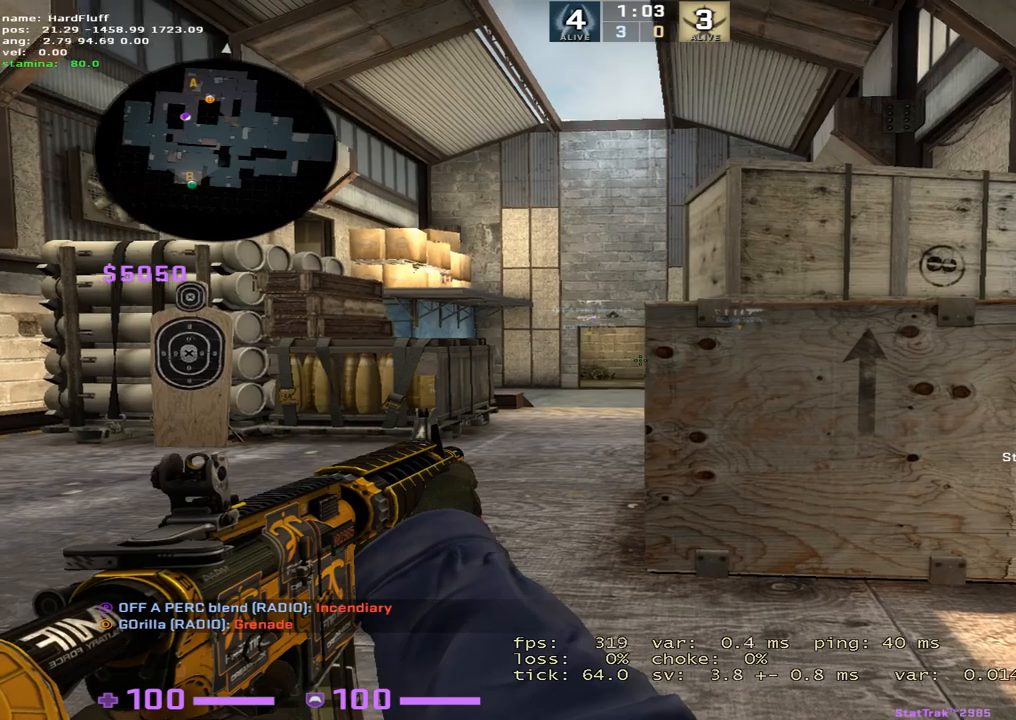
{"keys": ["shift"], "events": [[150, "a", "down"], [234, "a", "up"]]}
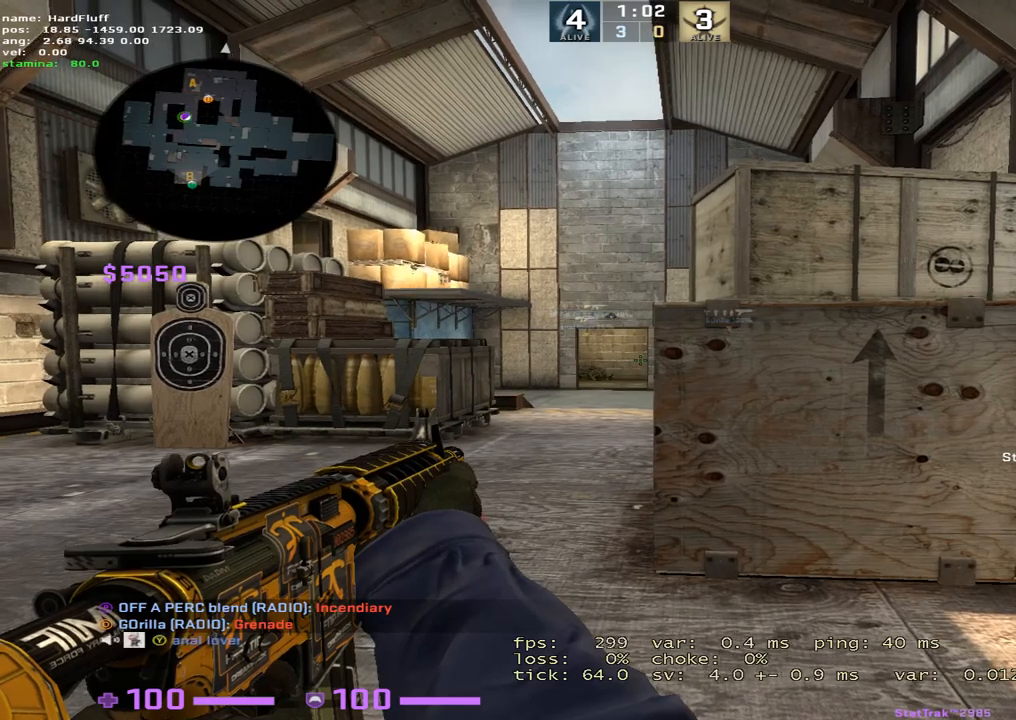
{"keys": ["shift"], "events": []}
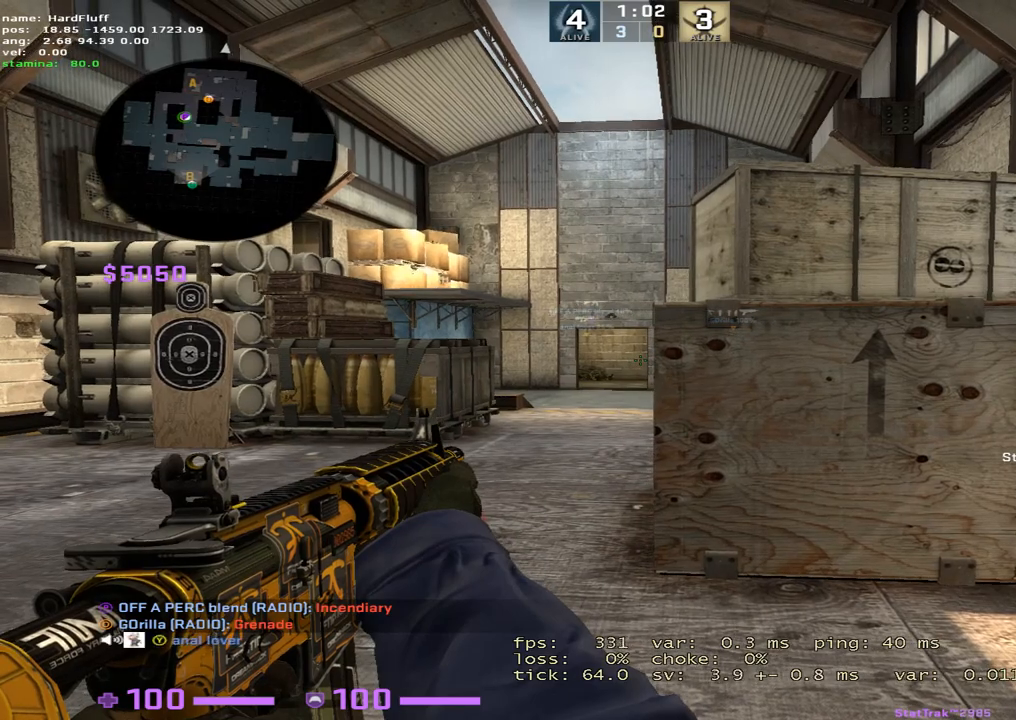
{"keys": ["shift"], "events": []}
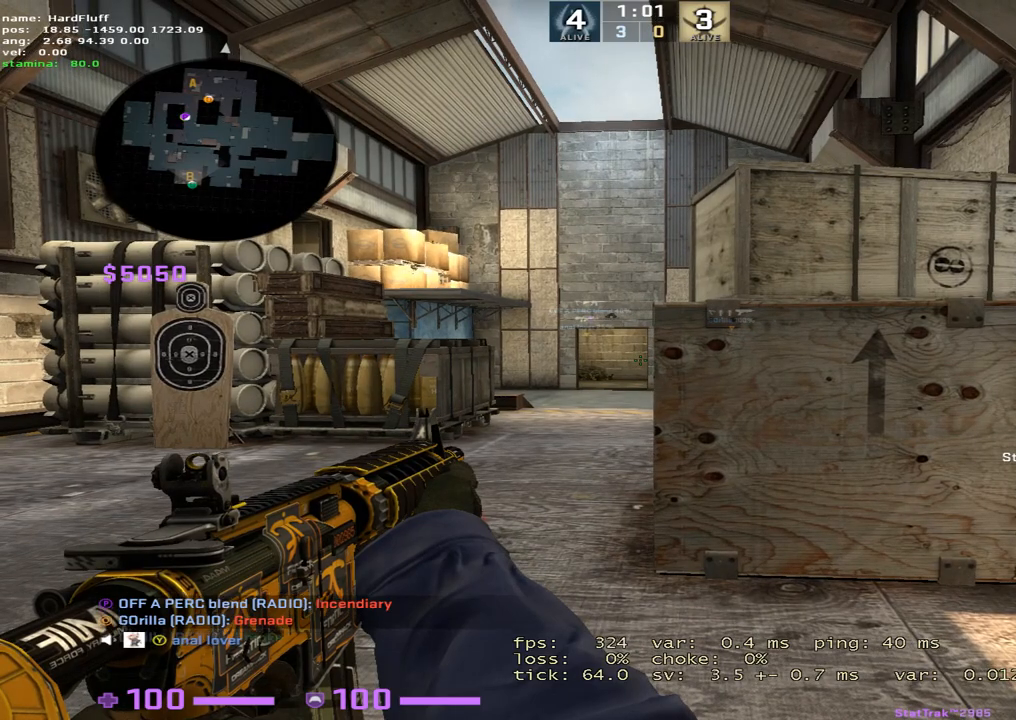
{"keys": [], "events": [[184, "shift", "up"]]}